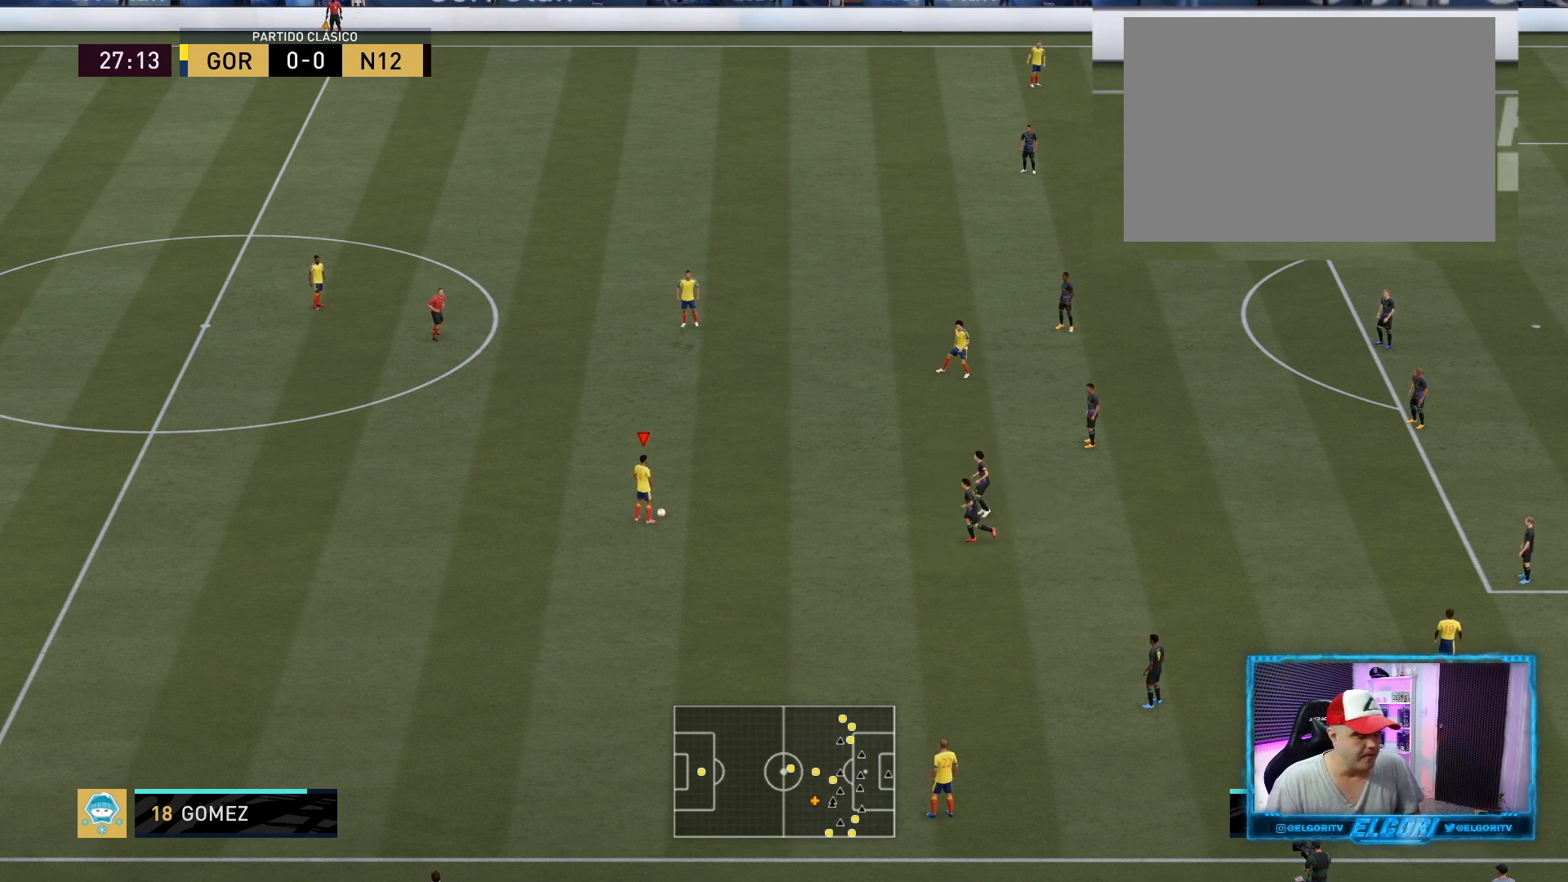
Gameplay with a controller (PlayStation layout); each line is a JSON object with the inputs held at the frame after it. "events" lists button and stick changes between this image and that frame as [ms after this image, input, new state], when the widget could be followed in between. Not read: L3 R3.
{"buttons": [], "left_stick": "down-left", "right_stick": "center", "events": [[250, "left_stick", "down-left"]]}
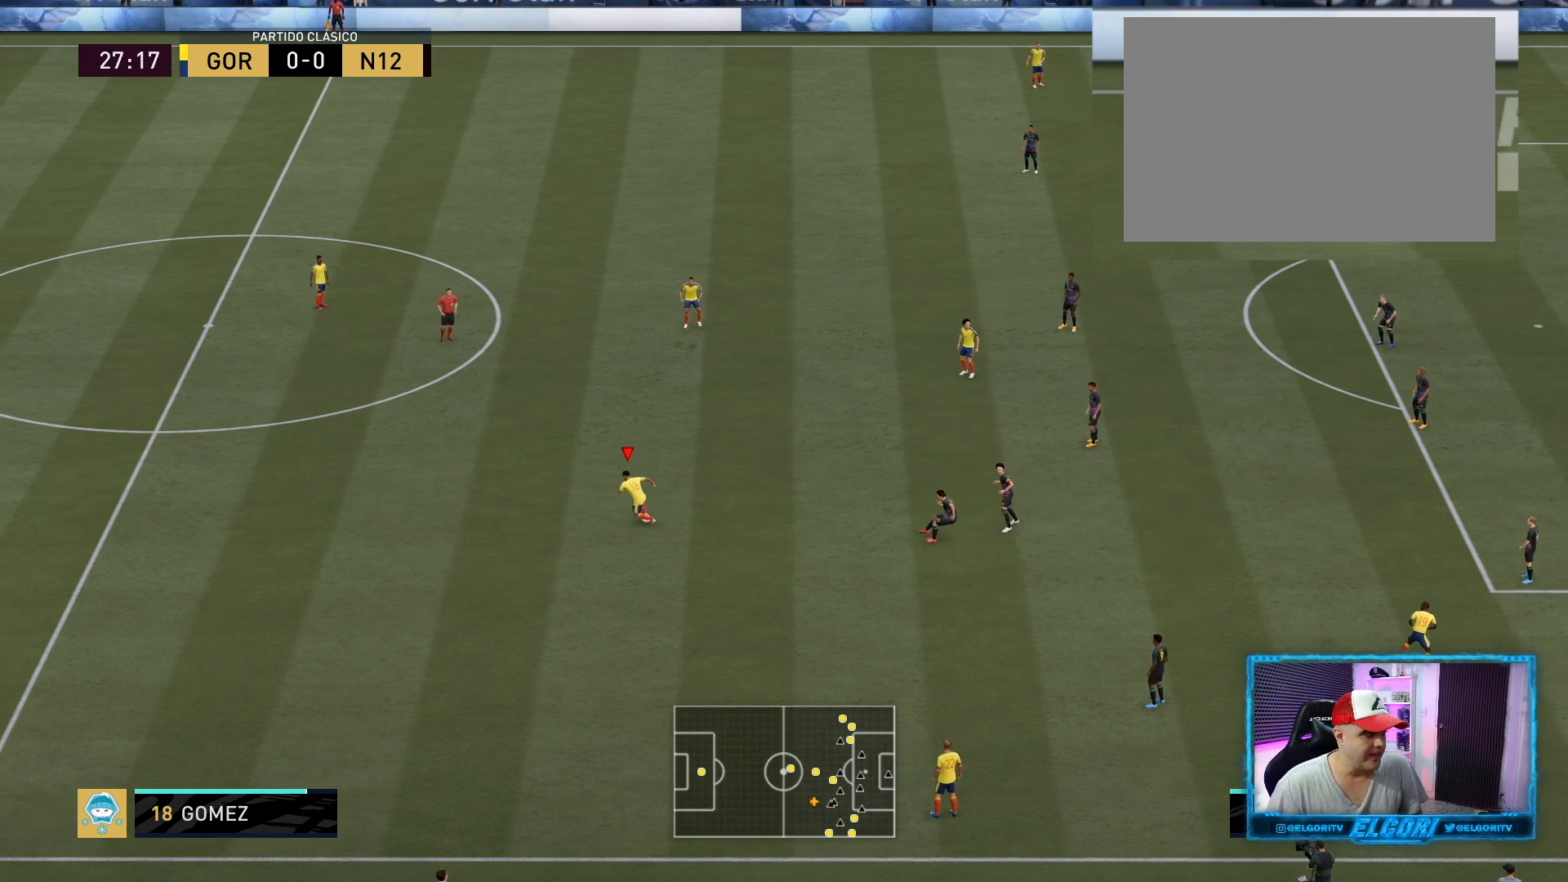
{"buttons": ["L1"], "left_stick": "up-right", "right_stick": "center", "events": [[251, "left_stick", "up-left"], [334, "left_stick", "up"], [459, "L1", "down"], [501, "left_stick", "up-right"]]}
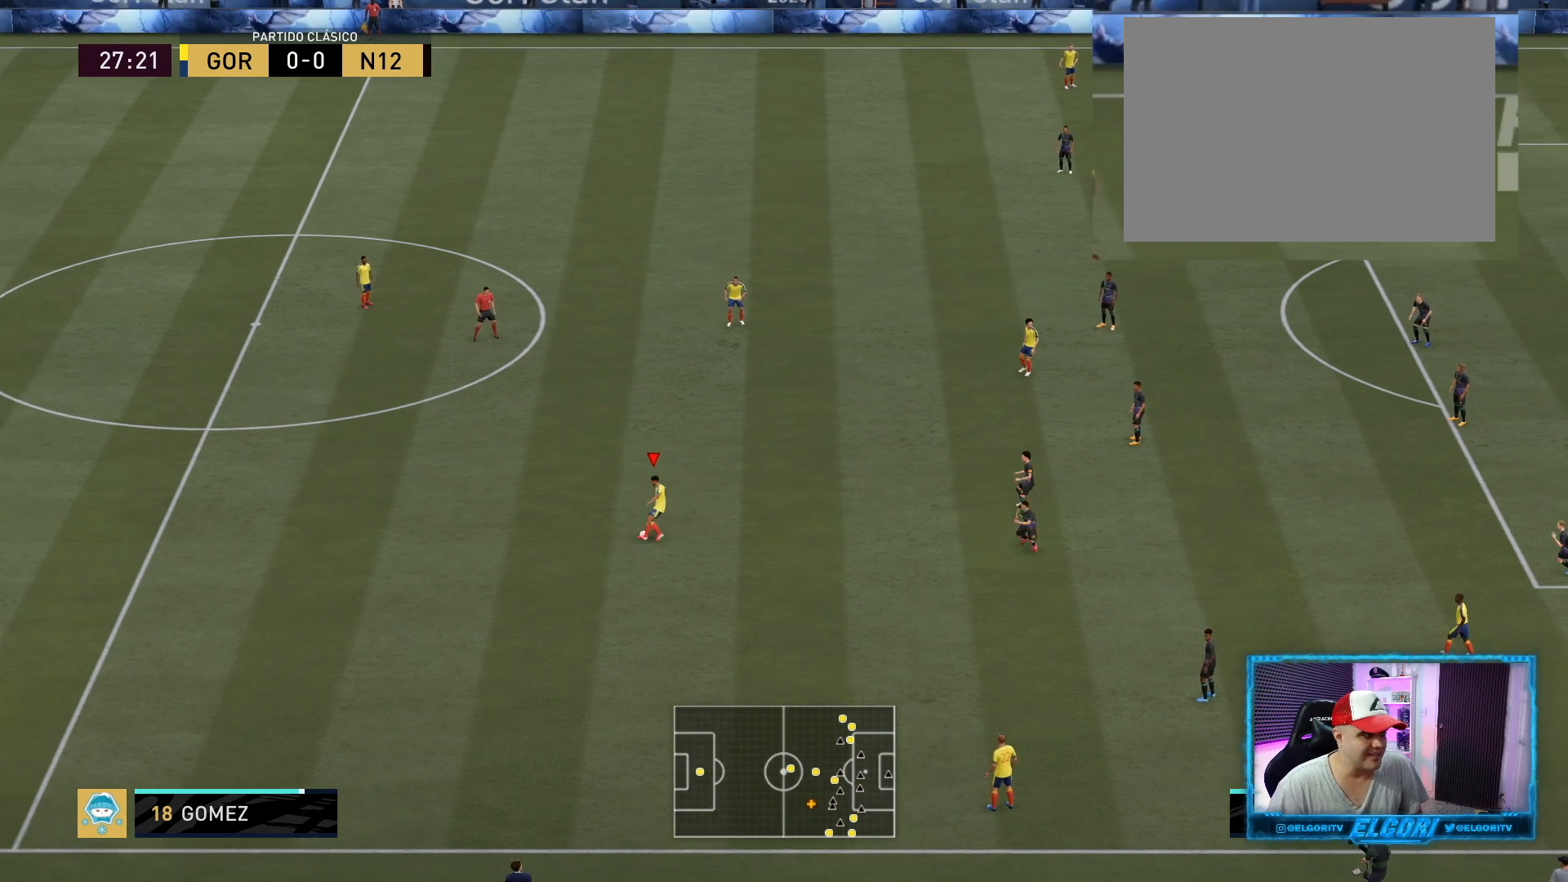
{"buttons": [], "left_stick": "center", "right_stick": "center", "events": [[83, "L1", "up"], [250, "right_stick", "down-right"], [334, "left_stick", "center"], [334, "right_stick", "center"]]}
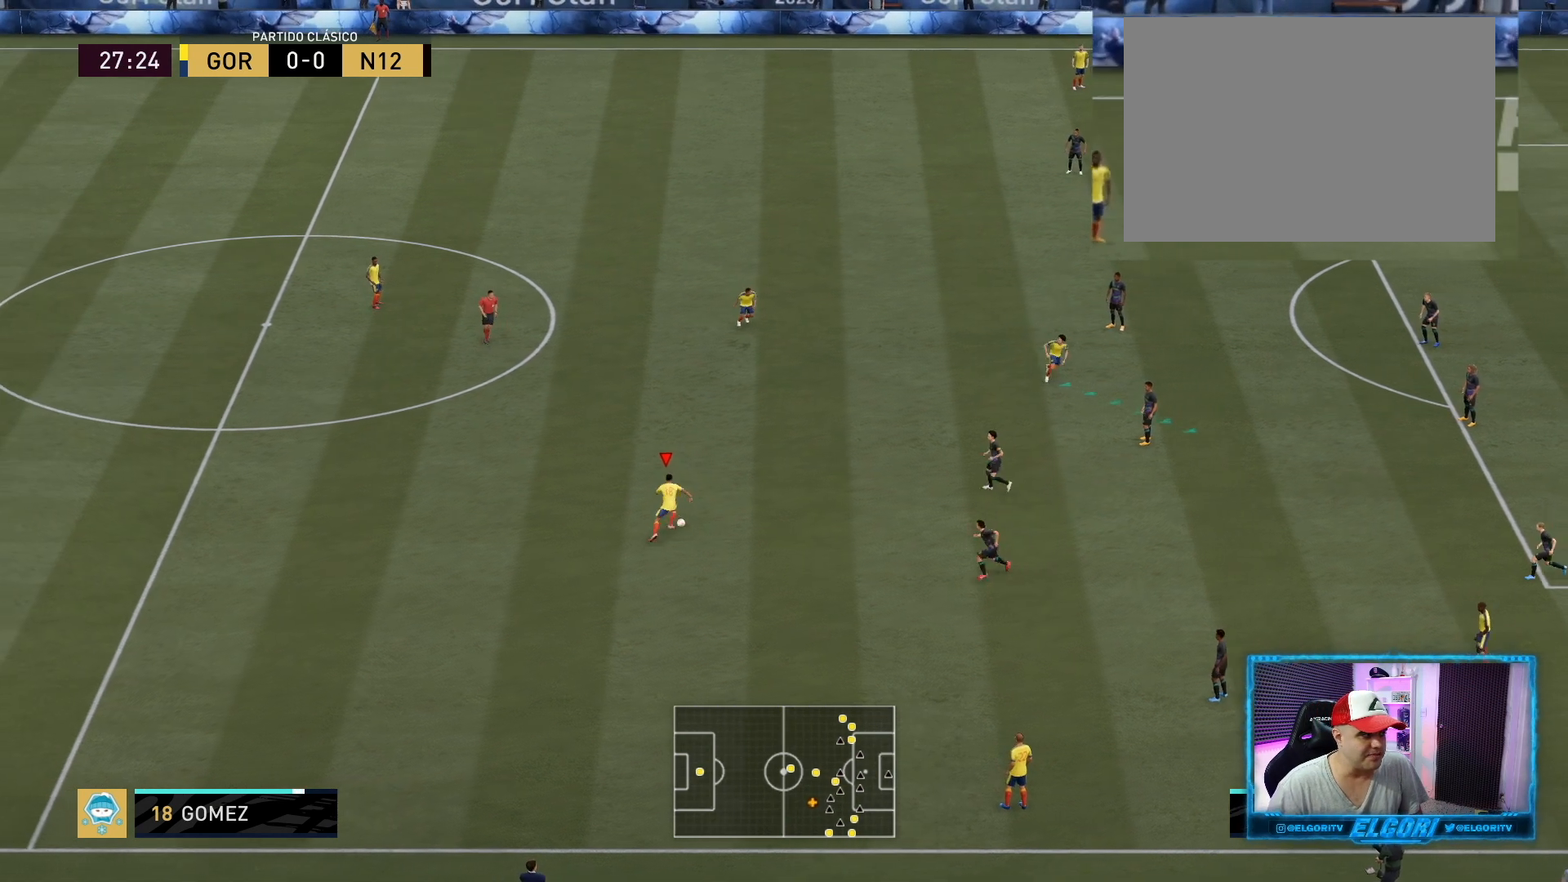
{"buttons": [], "left_stick": "center", "right_stick": "center", "events": []}
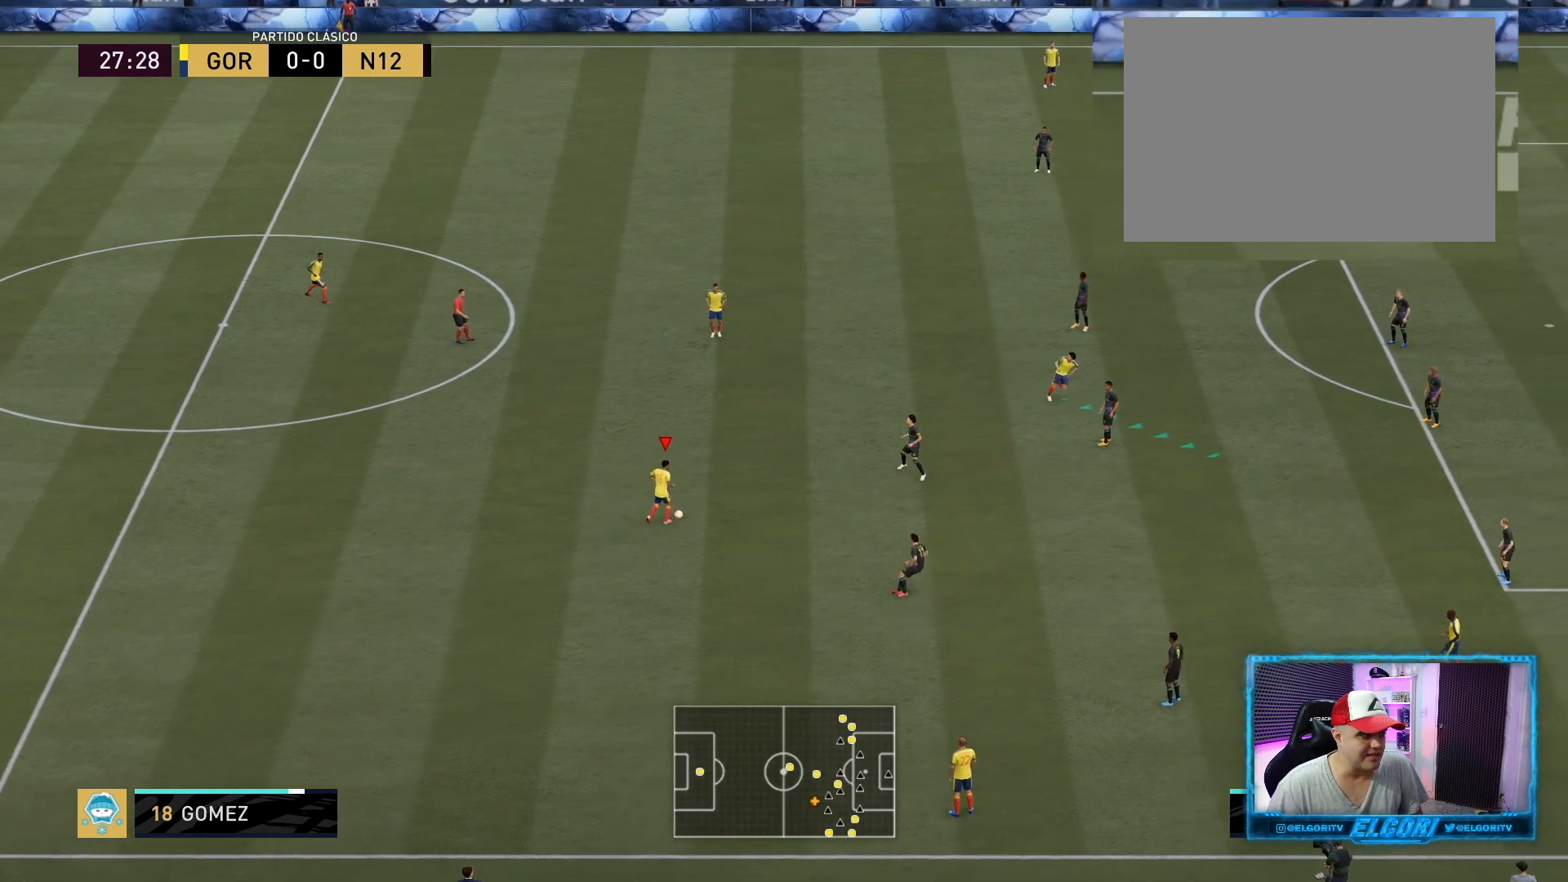
{"buttons": [], "left_stick": "up", "right_stick": "center", "events": [[208, "left_stick", "up-left"], [375, "L1", "down"], [375, "left_stick", "up"], [459, "L1", "up"]]}
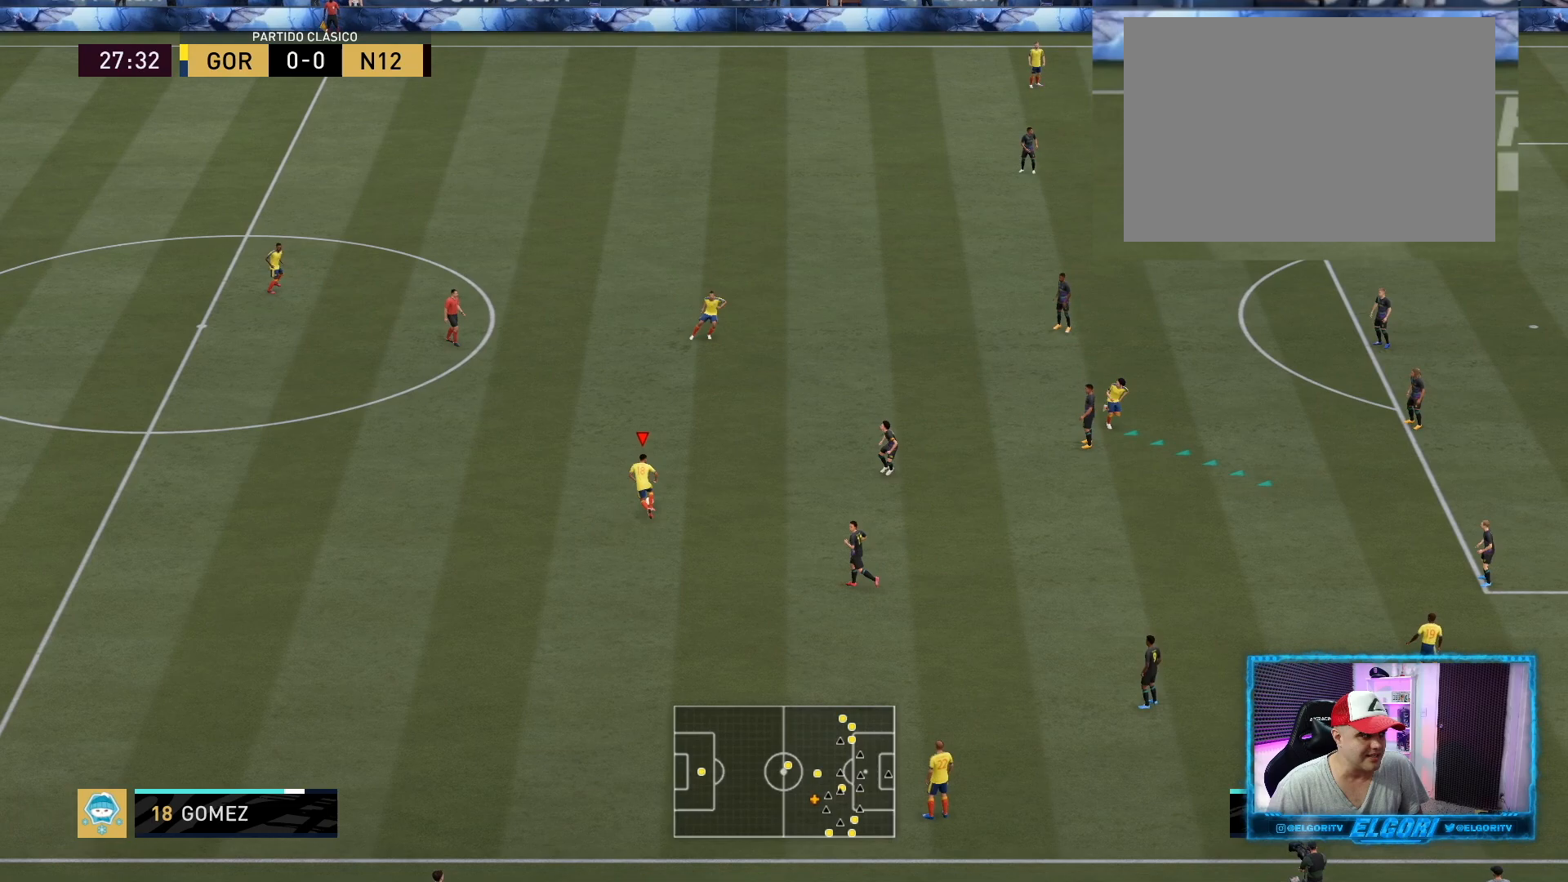
{"buttons": [], "left_stick": "center", "right_stick": "center", "events": [[42, "left_stick", "center"], [209, "right_stick", "down-right"], [334, "right_stick", "center"]]}
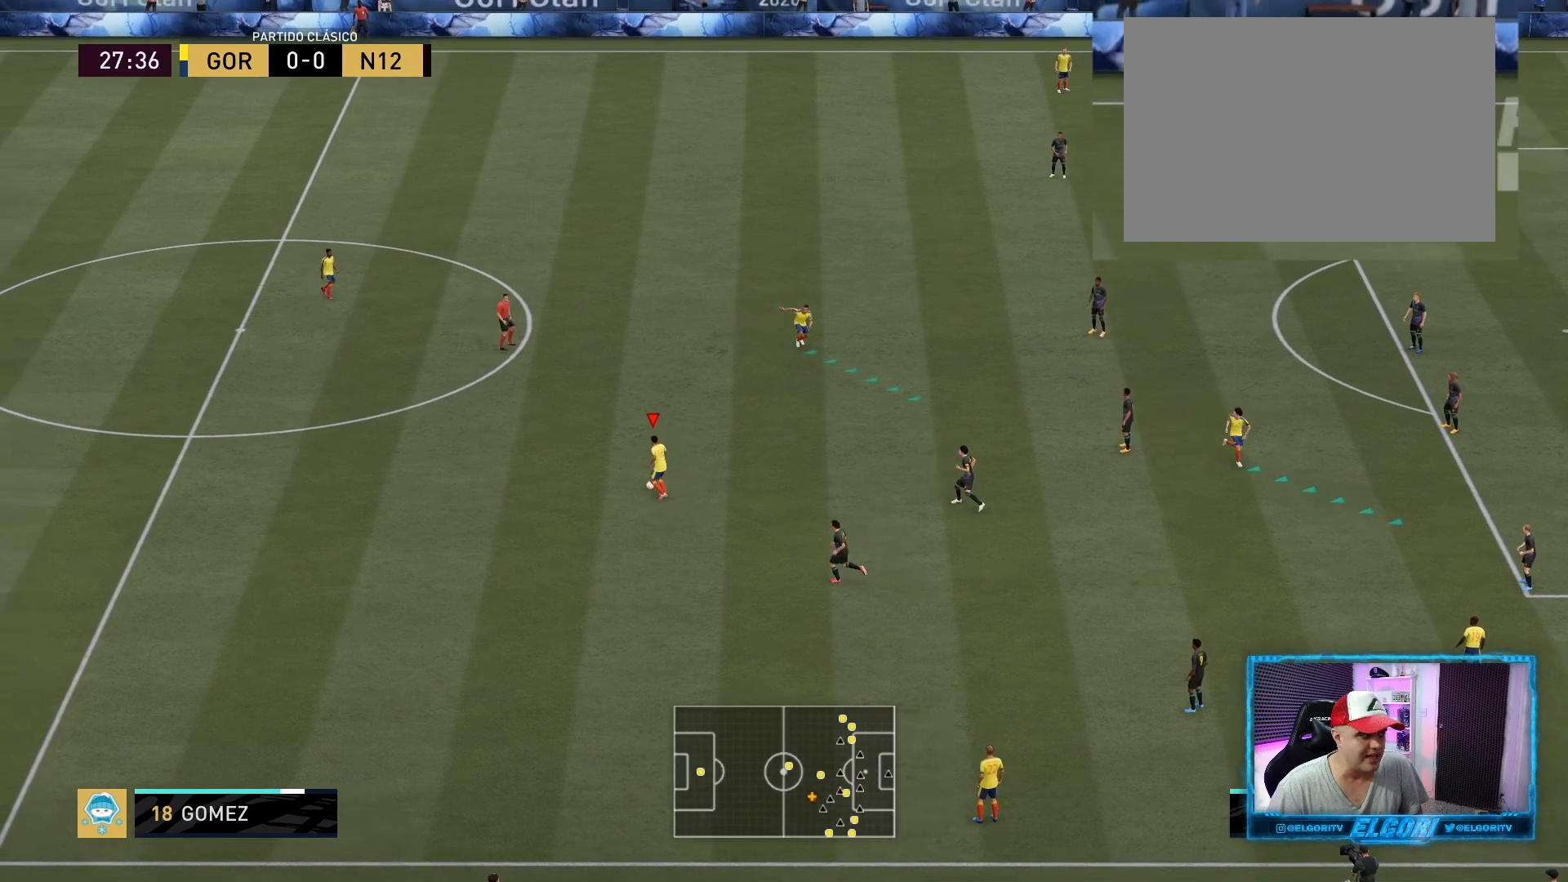
{"buttons": [], "left_stick": "center", "right_stick": "center", "events": []}
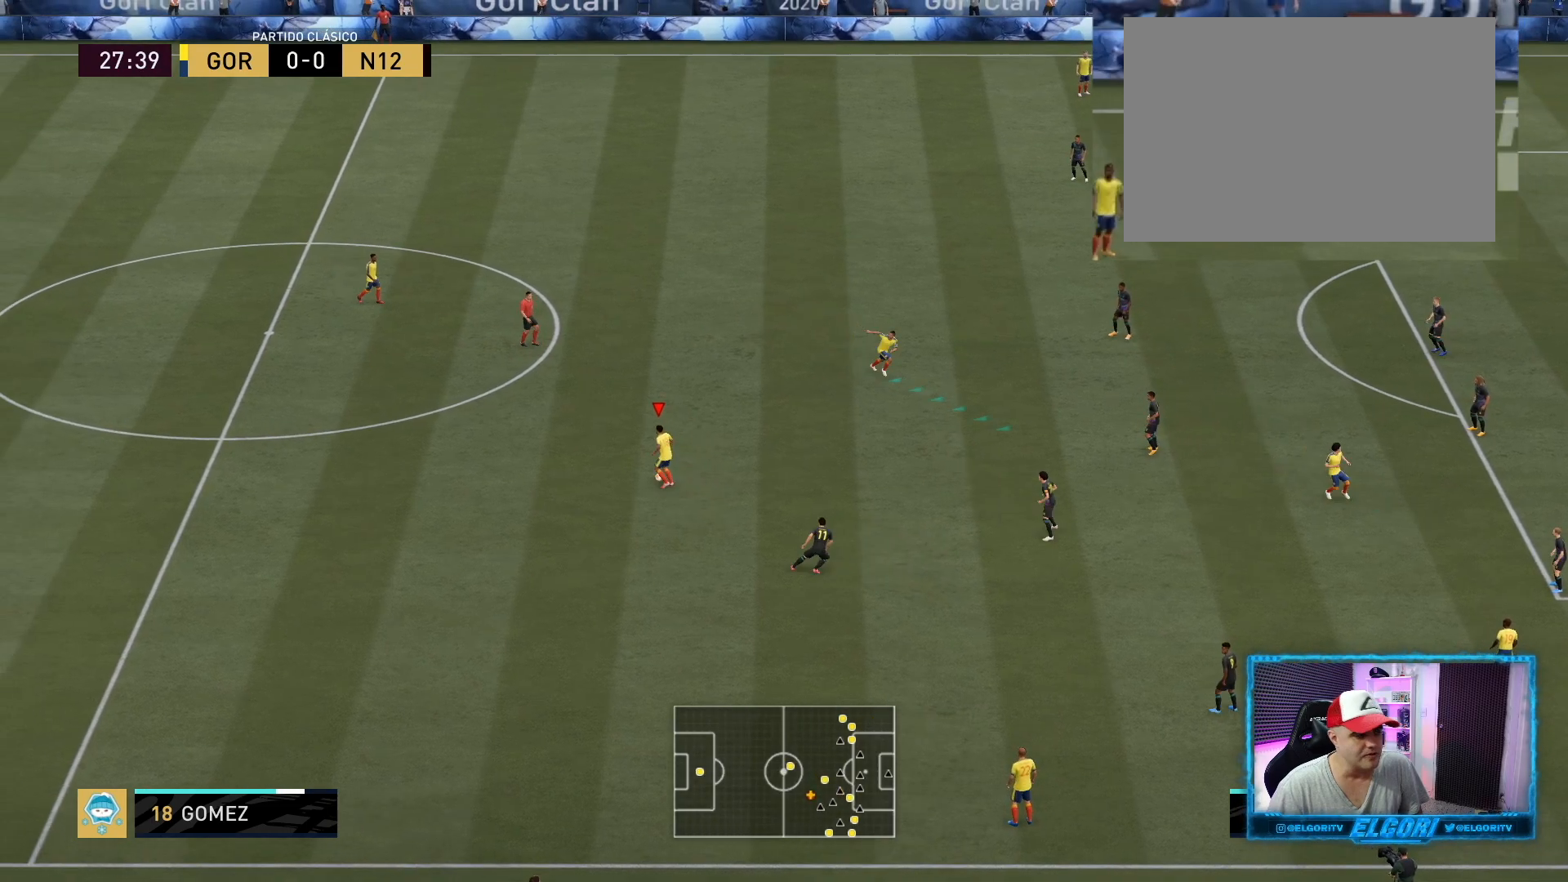
{"buttons": [], "left_stick": "up-right", "right_stick": "center", "events": [[125, "left_stick", "up"], [334, "left_stick", "up-right"]]}
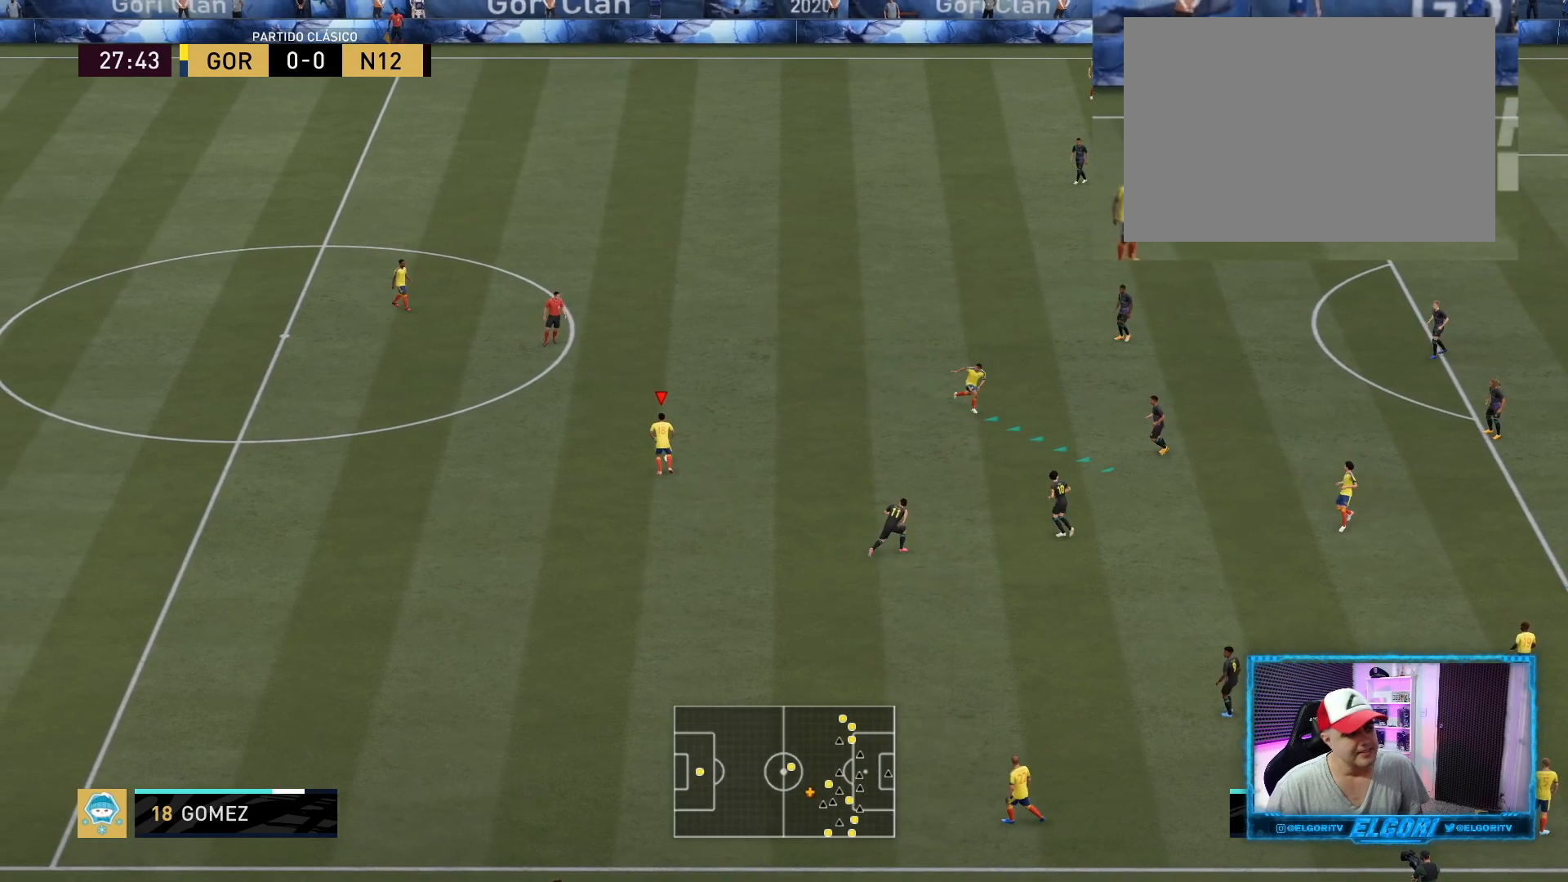
{"buttons": [], "left_stick": "down", "right_stick": "center", "events": [[292, "left_stick", "down-right"], [375, "left_stick", "down"]]}
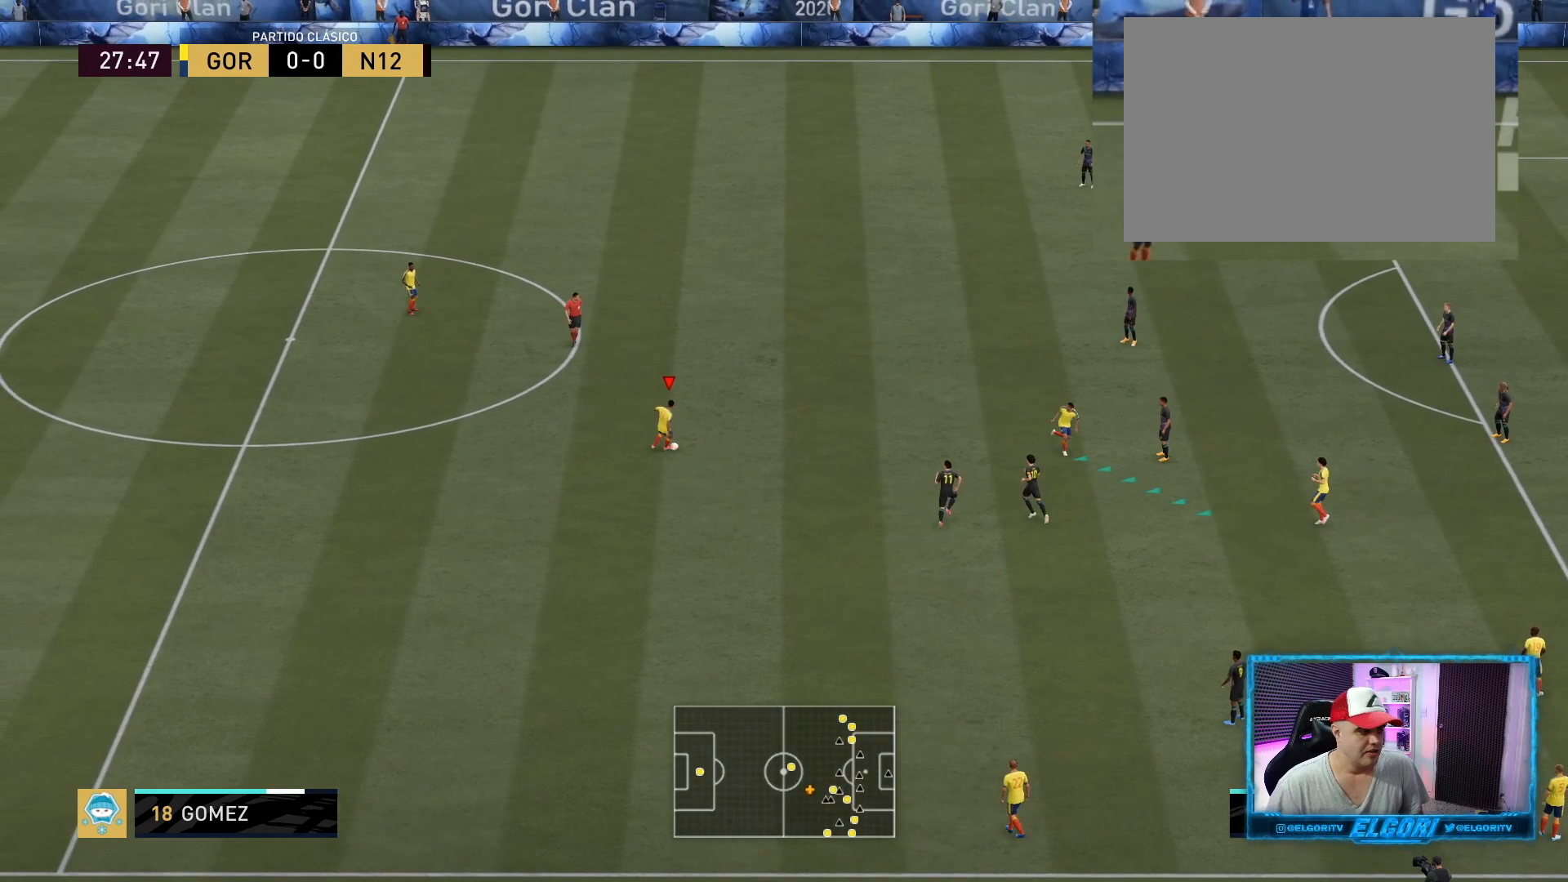
{"buttons": [], "left_stick": "down", "right_stick": "up-right", "events": [[251, "L1", "down"], [376, "L1", "up"], [459, "right_stick", "up-right"]]}
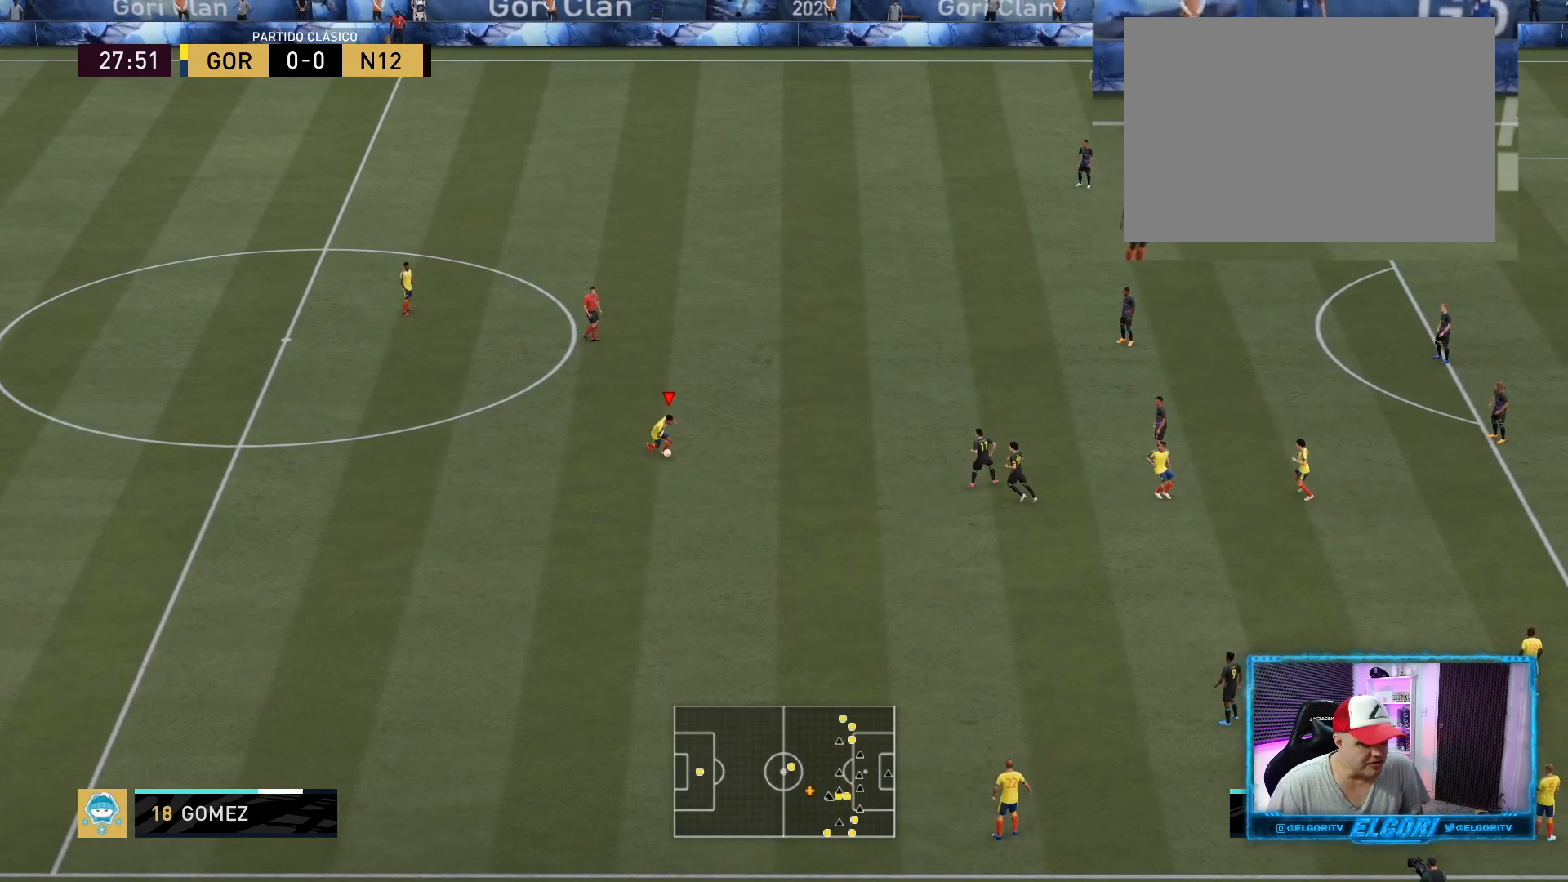
{"buttons": [], "left_stick": "down", "right_stick": "center", "events": [[83, "right_stick", "center"]]}
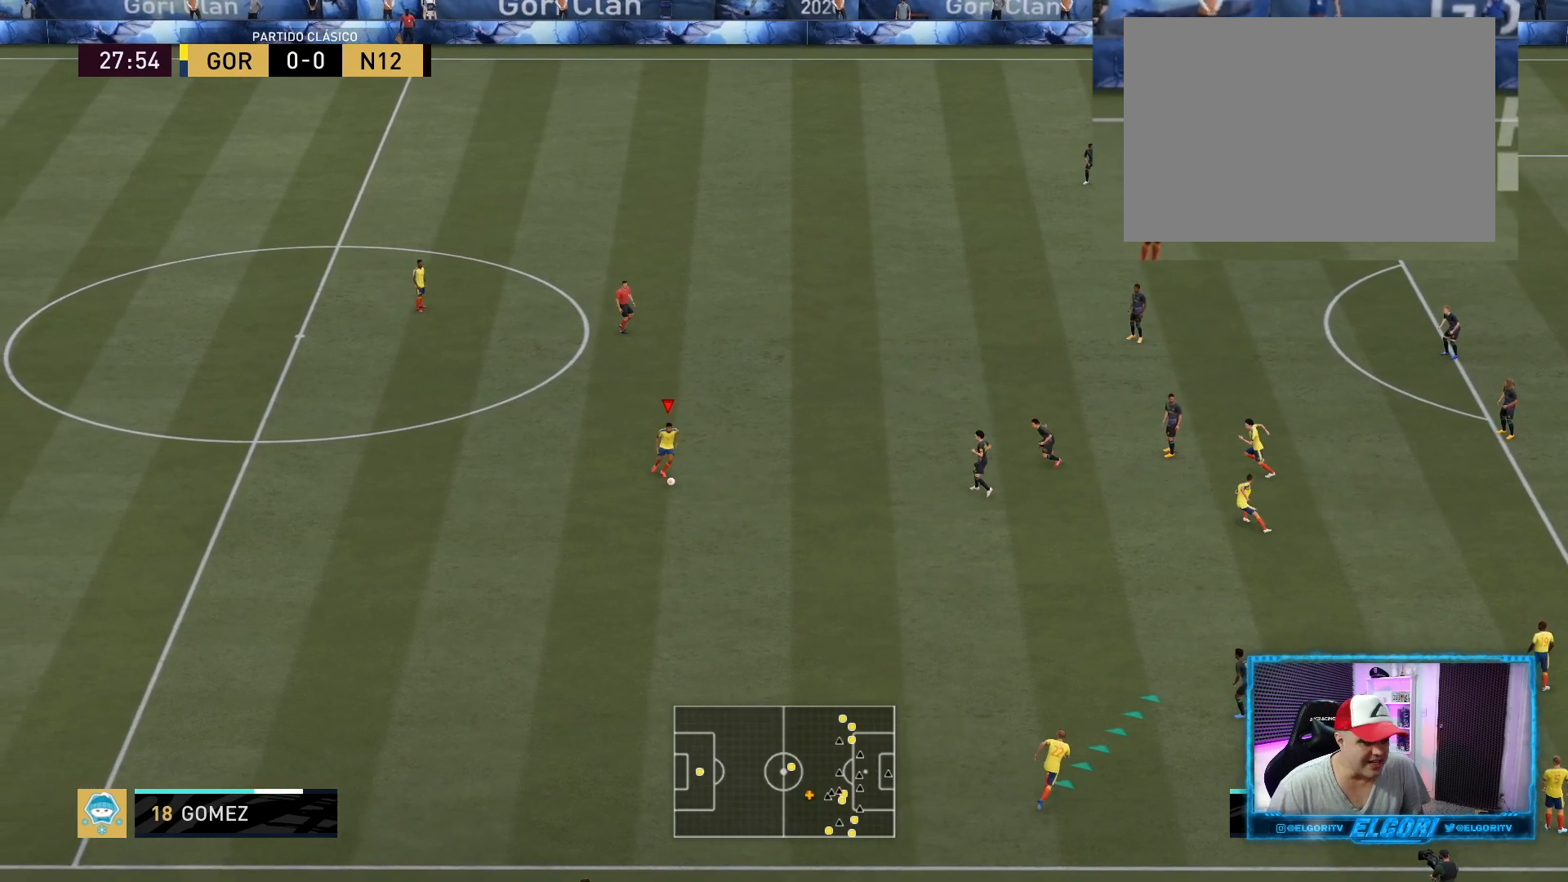
{"buttons": [], "left_stick": "down", "right_stick": "center", "events": []}
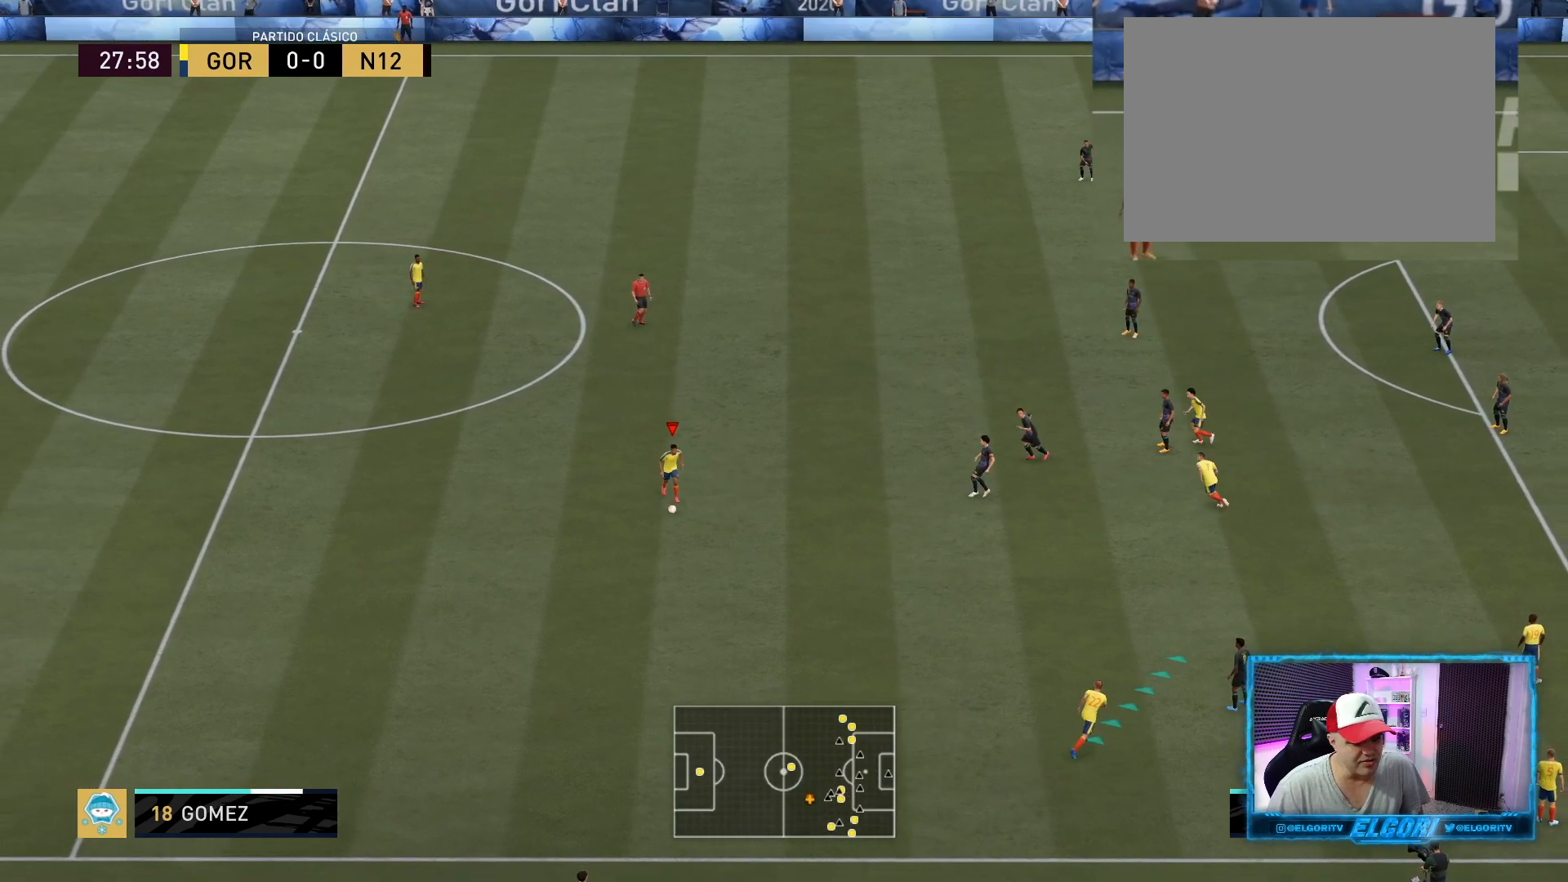
{"buttons": [], "left_stick": "center", "right_stick": "center", "events": [[167, "left_stick", "center"]]}
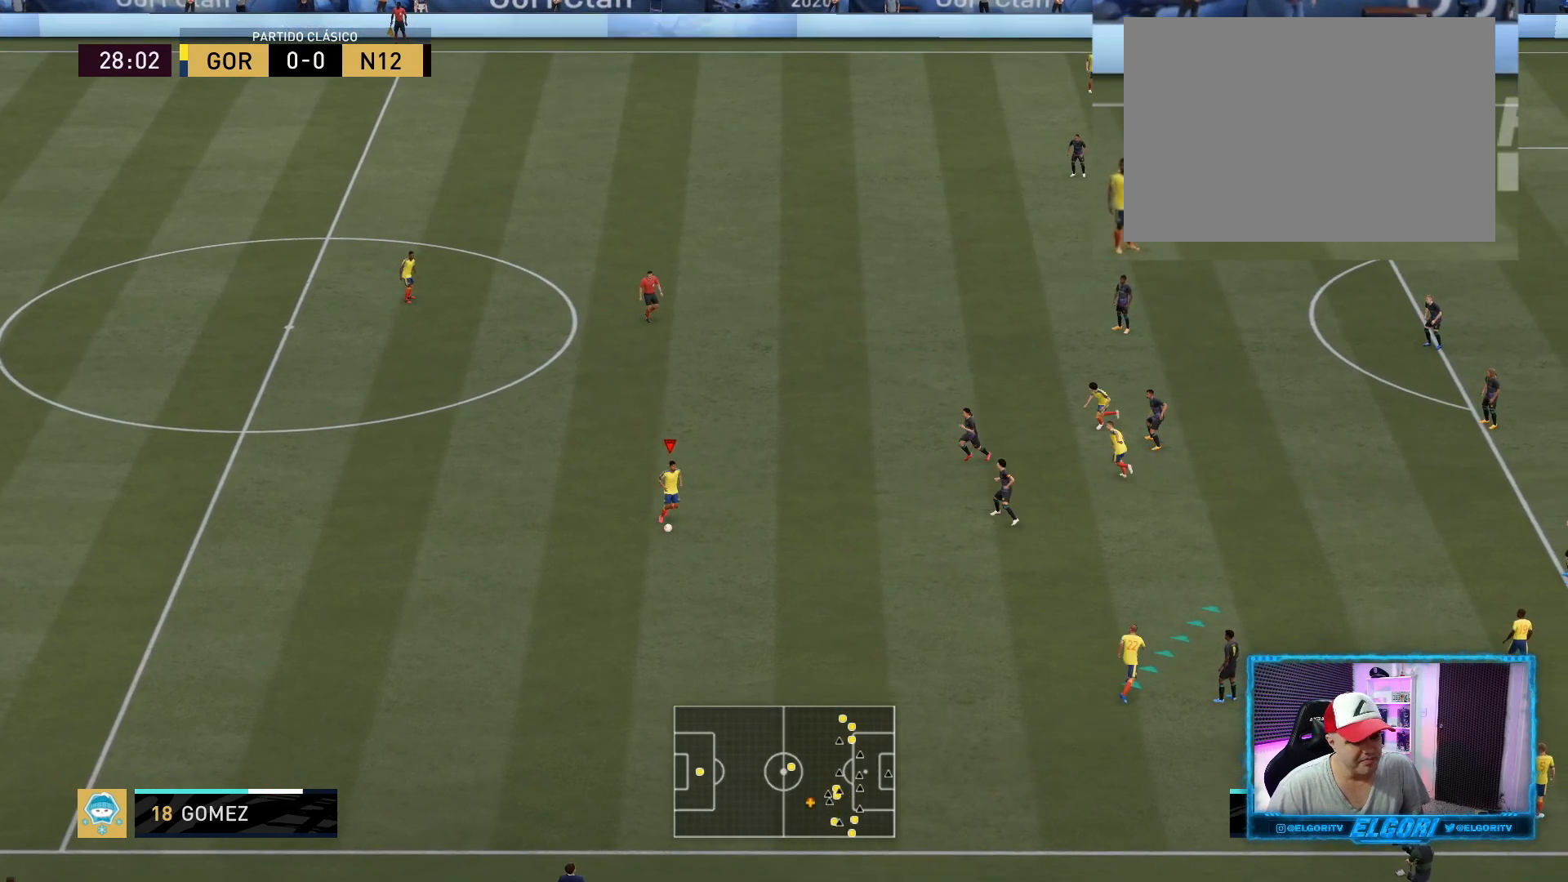
{"buttons": [], "left_stick": "center", "right_stick": "center", "events": [[42, "left_stick", "right"], [167, "left_stick", "center"]]}
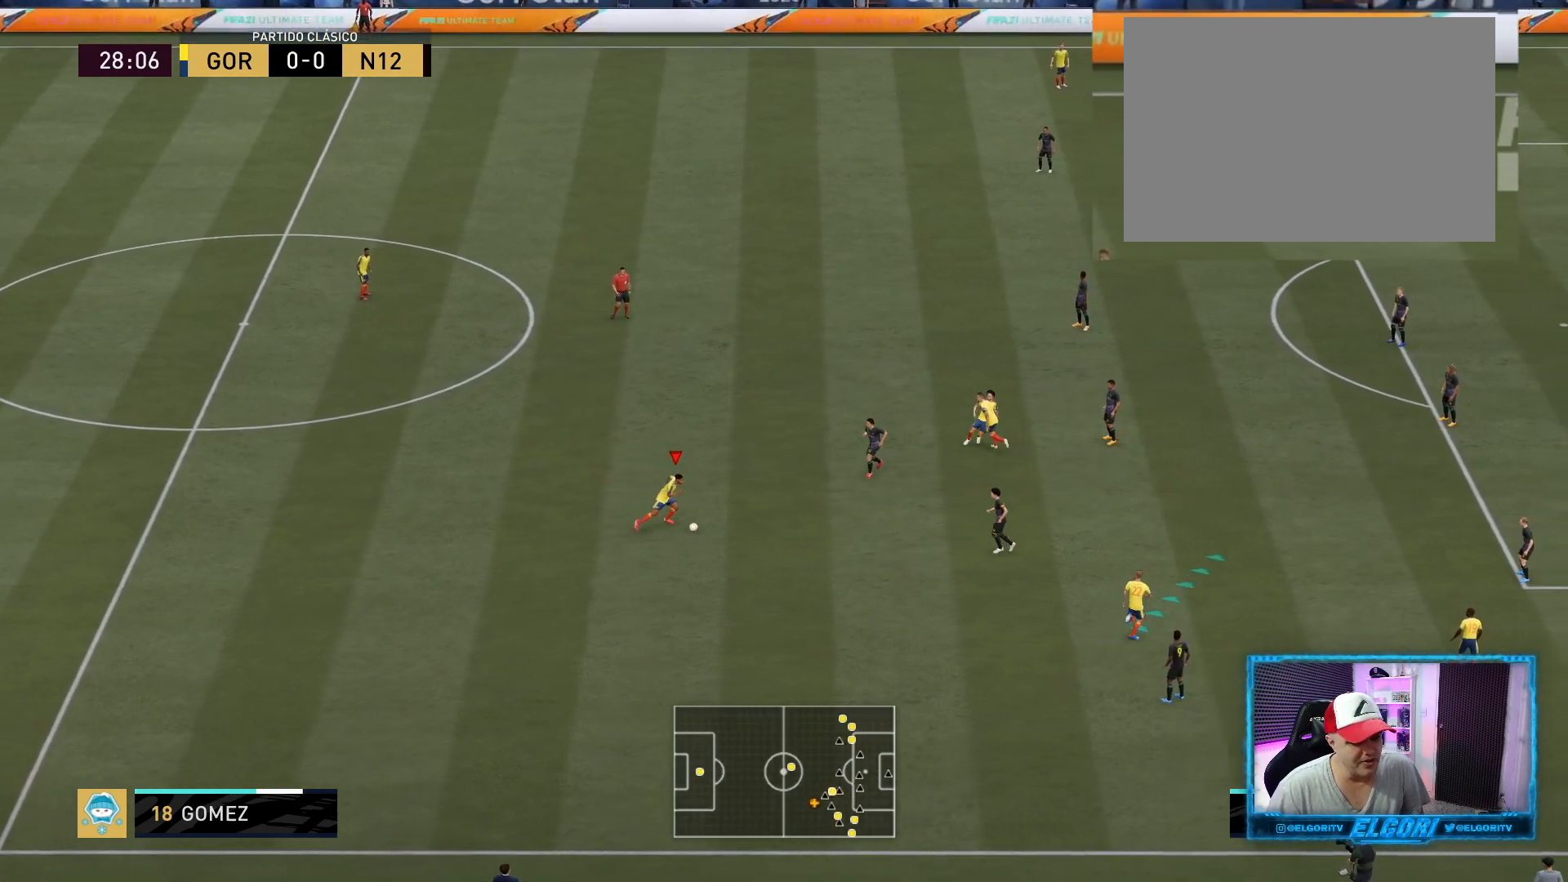
{"buttons": [], "left_stick": "center", "right_stick": "center", "events": [[250, "left_stick", "down-right"], [334, "L1", "down"], [459, "L1", "up"], [459, "left_stick", "center"]]}
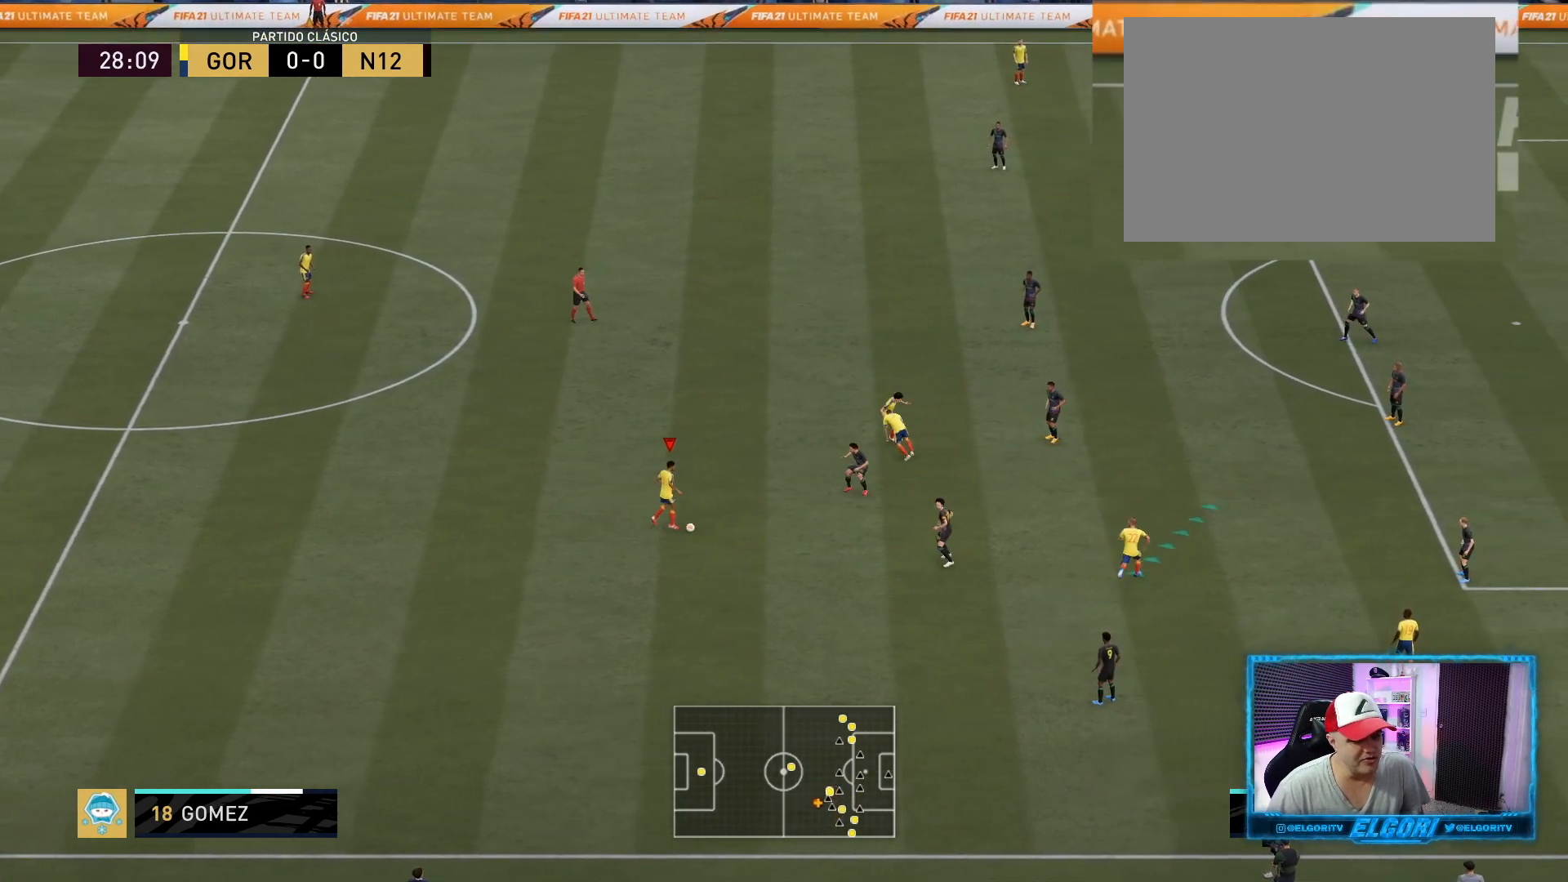
{"buttons": [], "left_stick": "down-left", "right_stick": "center", "events": [[501, "left_stick", "down-left"]]}
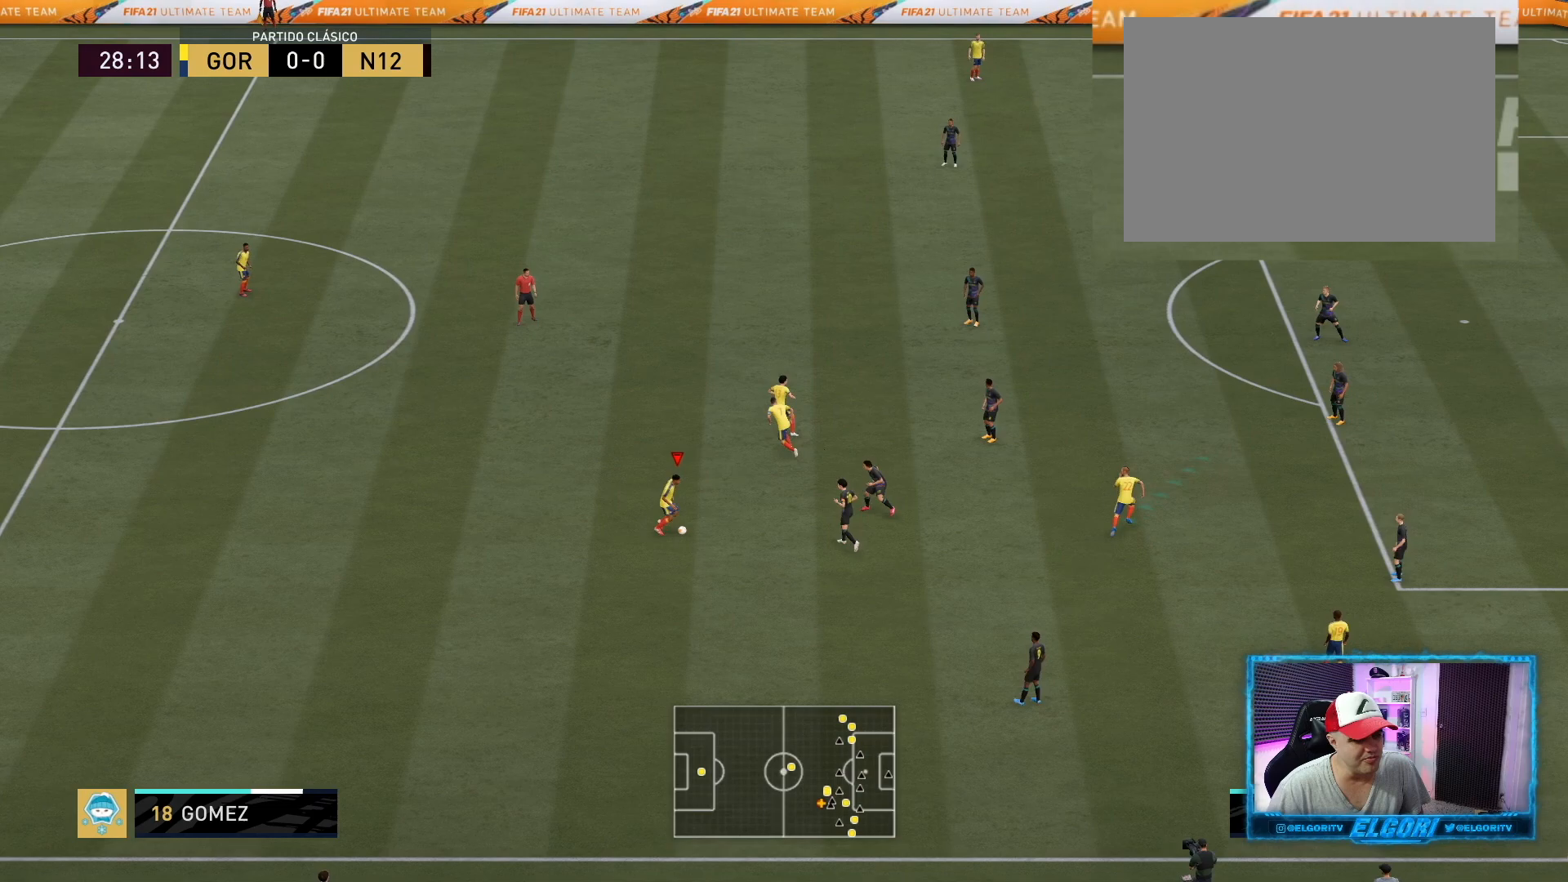
{"buttons": ["R2"], "left_stick": "down-left", "right_stick": "center", "events": [[500, "R2", "down"]]}
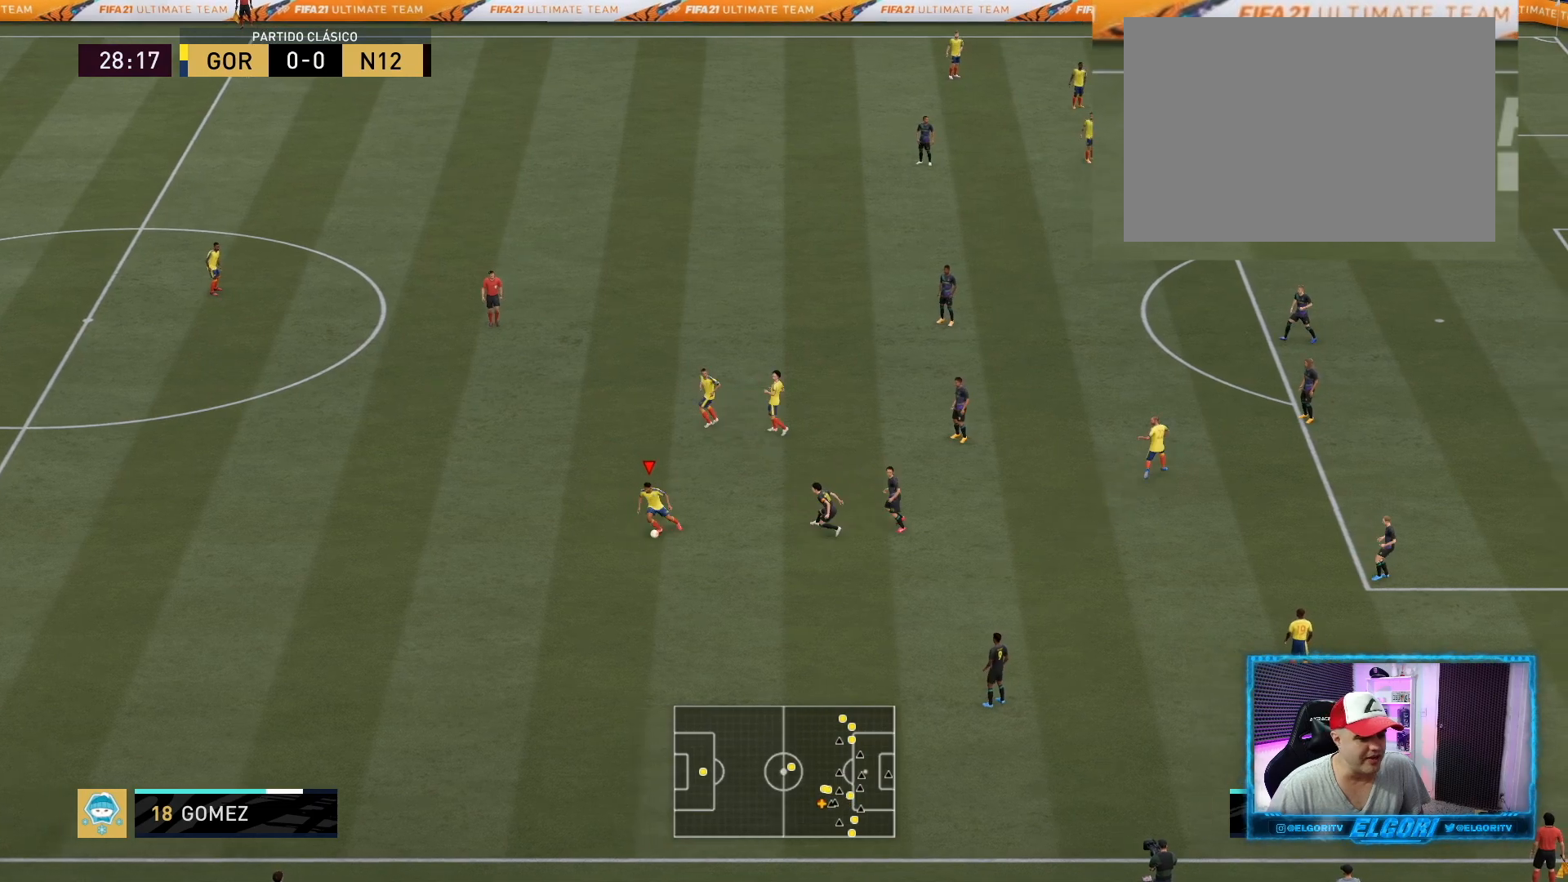
{"buttons": ["R2"], "left_stick": "left", "right_stick": "center", "events": [[501, "left_stick", "left"]]}
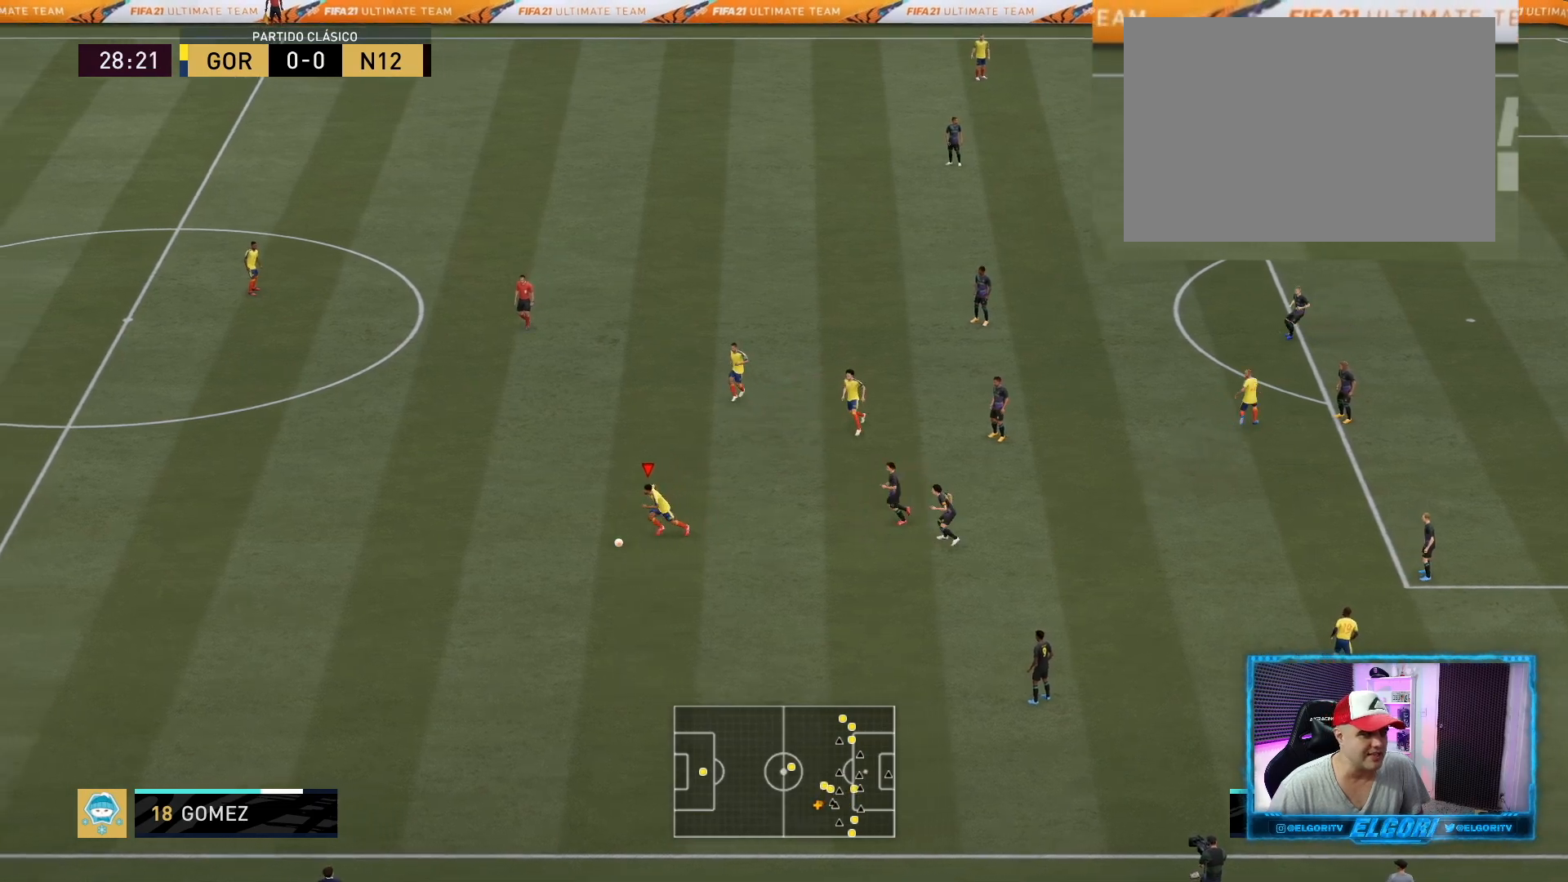
{"buttons": ["R2"], "left_stick": "left", "right_stick": "center", "events": []}
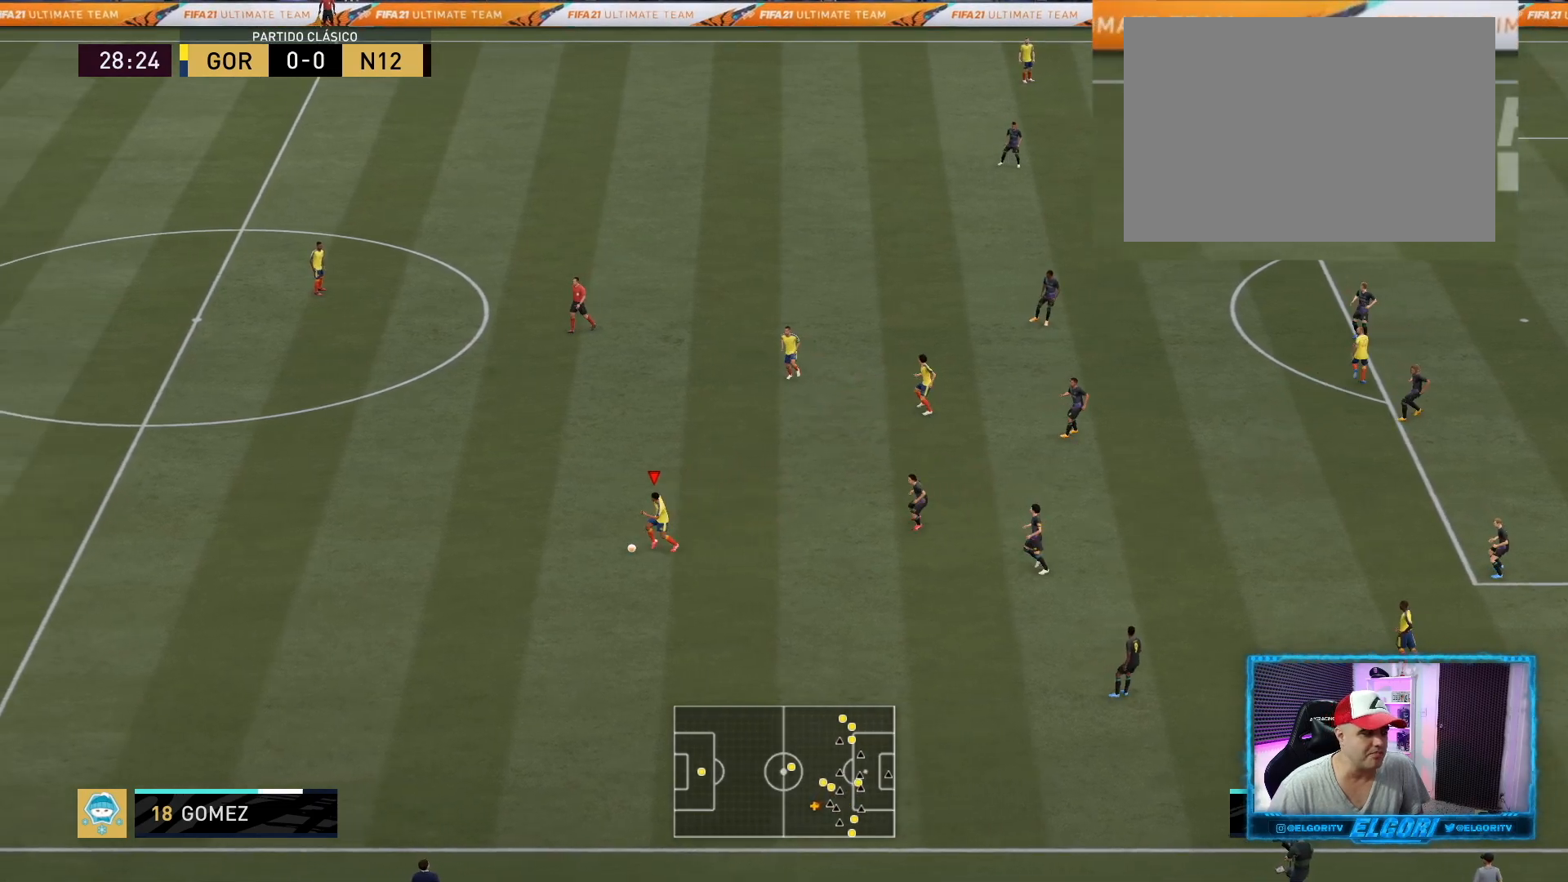
{"buttons": ["R2"], "left_stick": "left", "right_stick": "center", "events": []}
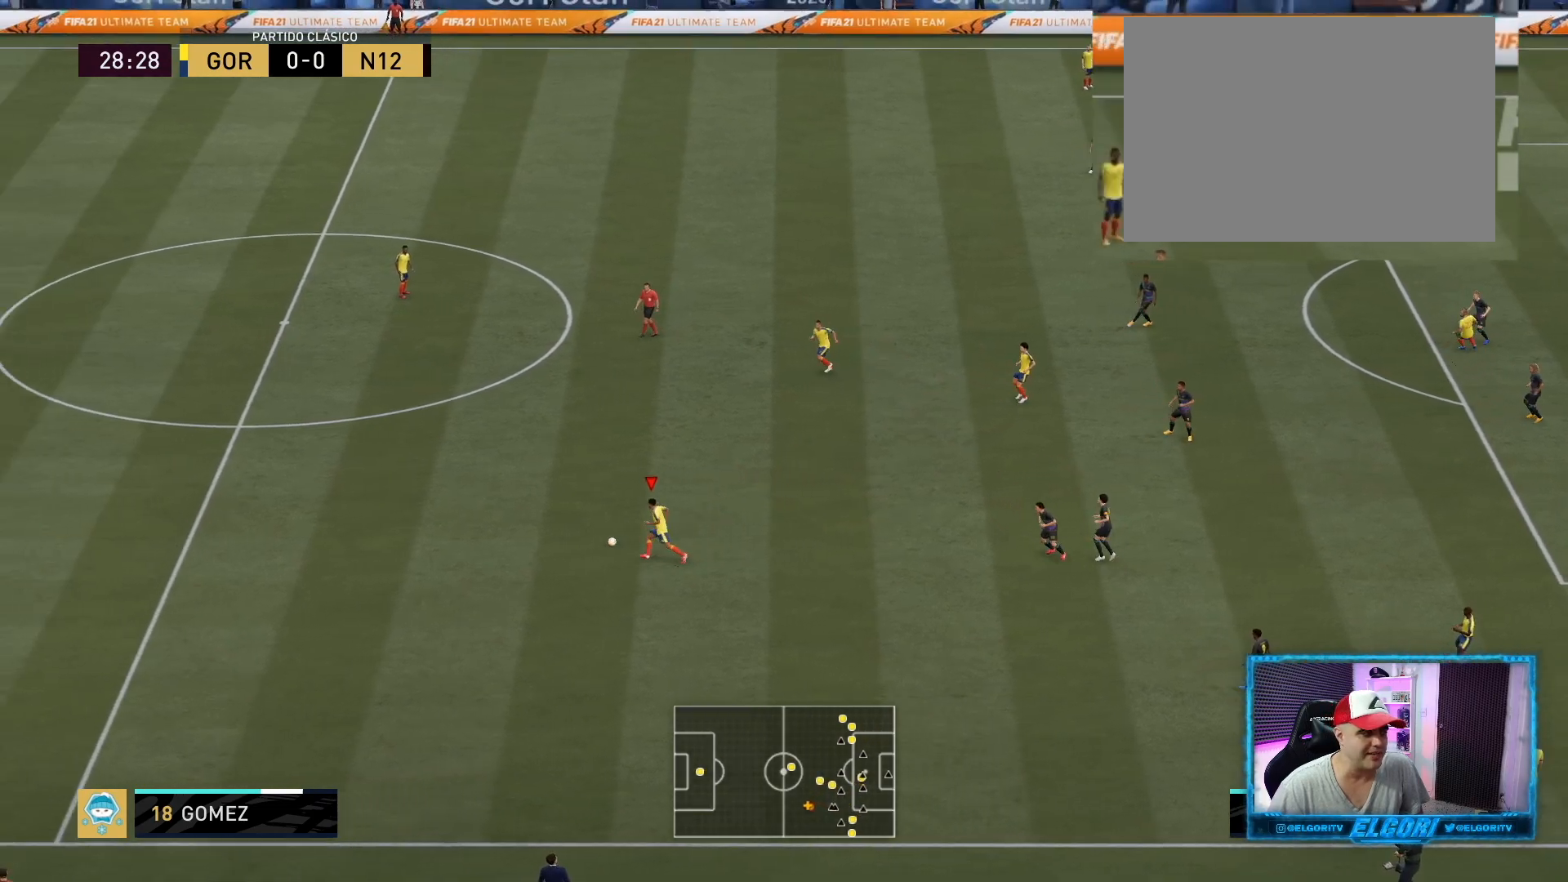
{"buttons": ["R2"], "left_stick": "up-left", "right_stick": "center", "events": [[42, "left_stick", "up-left"]]}
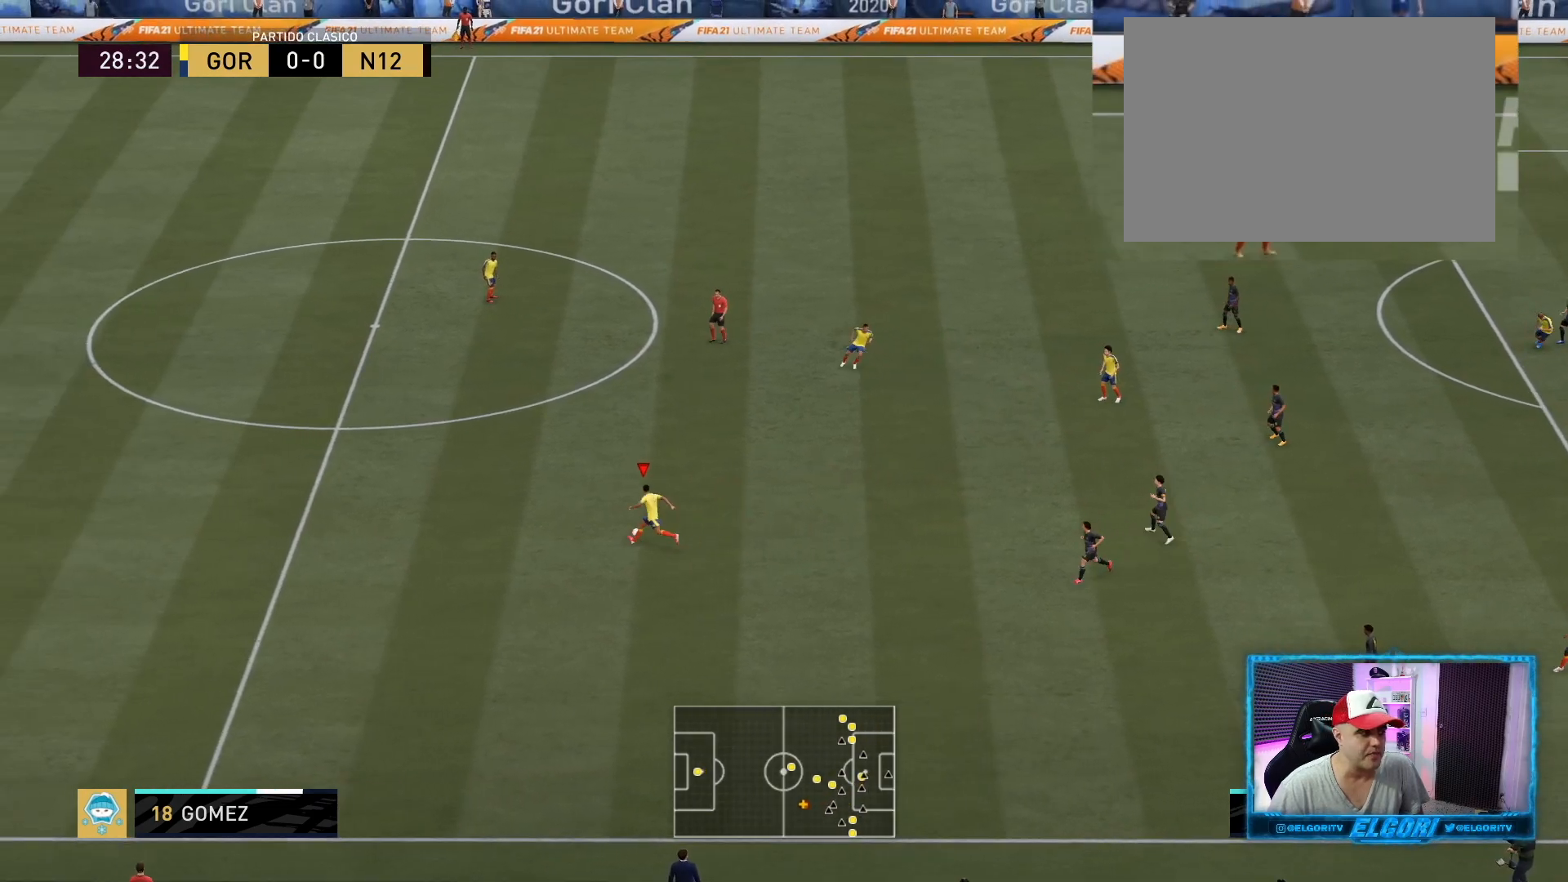
{"buttons": [], "left_stick": "up-right", "right_stick": "center", "events": [[42, "R2", "up"], [42, "left_stick", "up-right"], [209, "L1", "down"], [334, "L1", "up"]]}
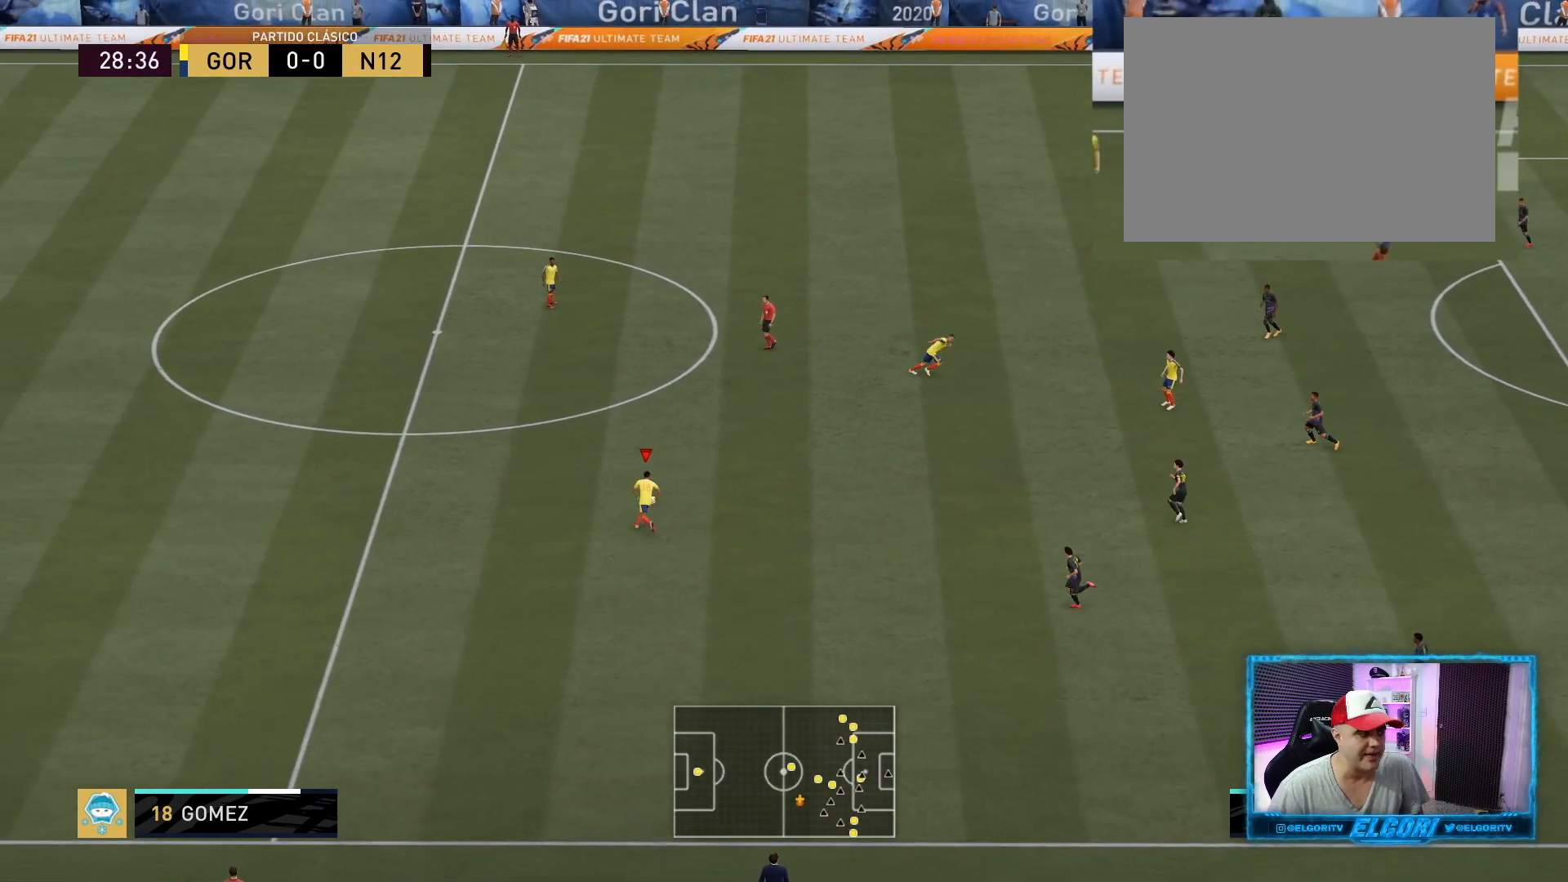
{"buttons": [], "left_stick": "up-right", "right_stick": "center", "events": [[83, "right_stick", "down-right"], [208, "right_stick", "center"]]}
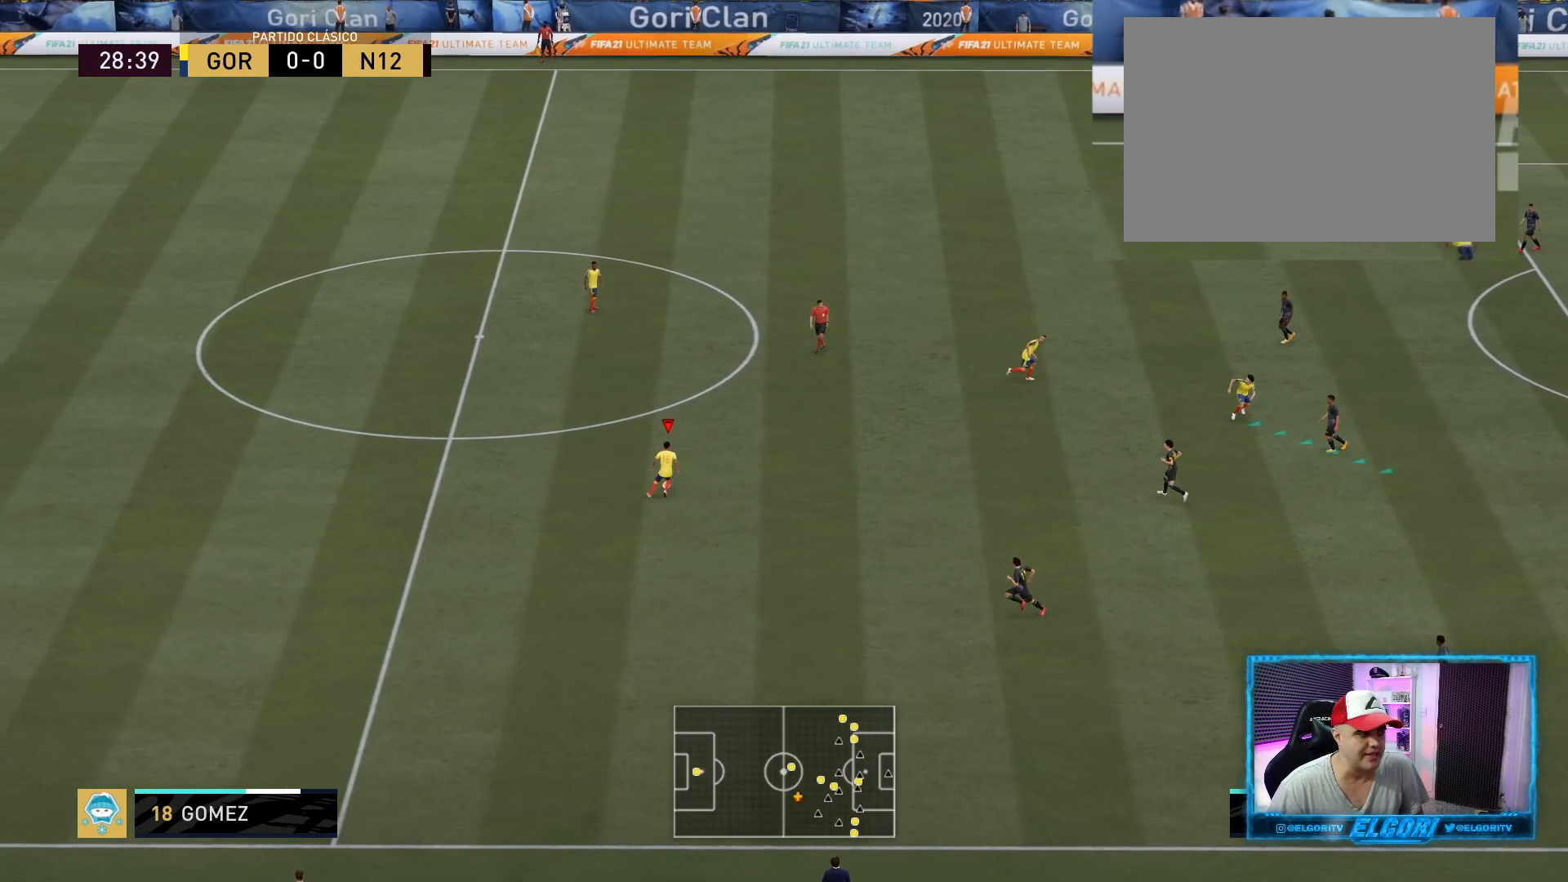
{"buttons": [], "left_stick": "right", "right_stick": "center", "events": [[376, "left_stick", "right"]]}
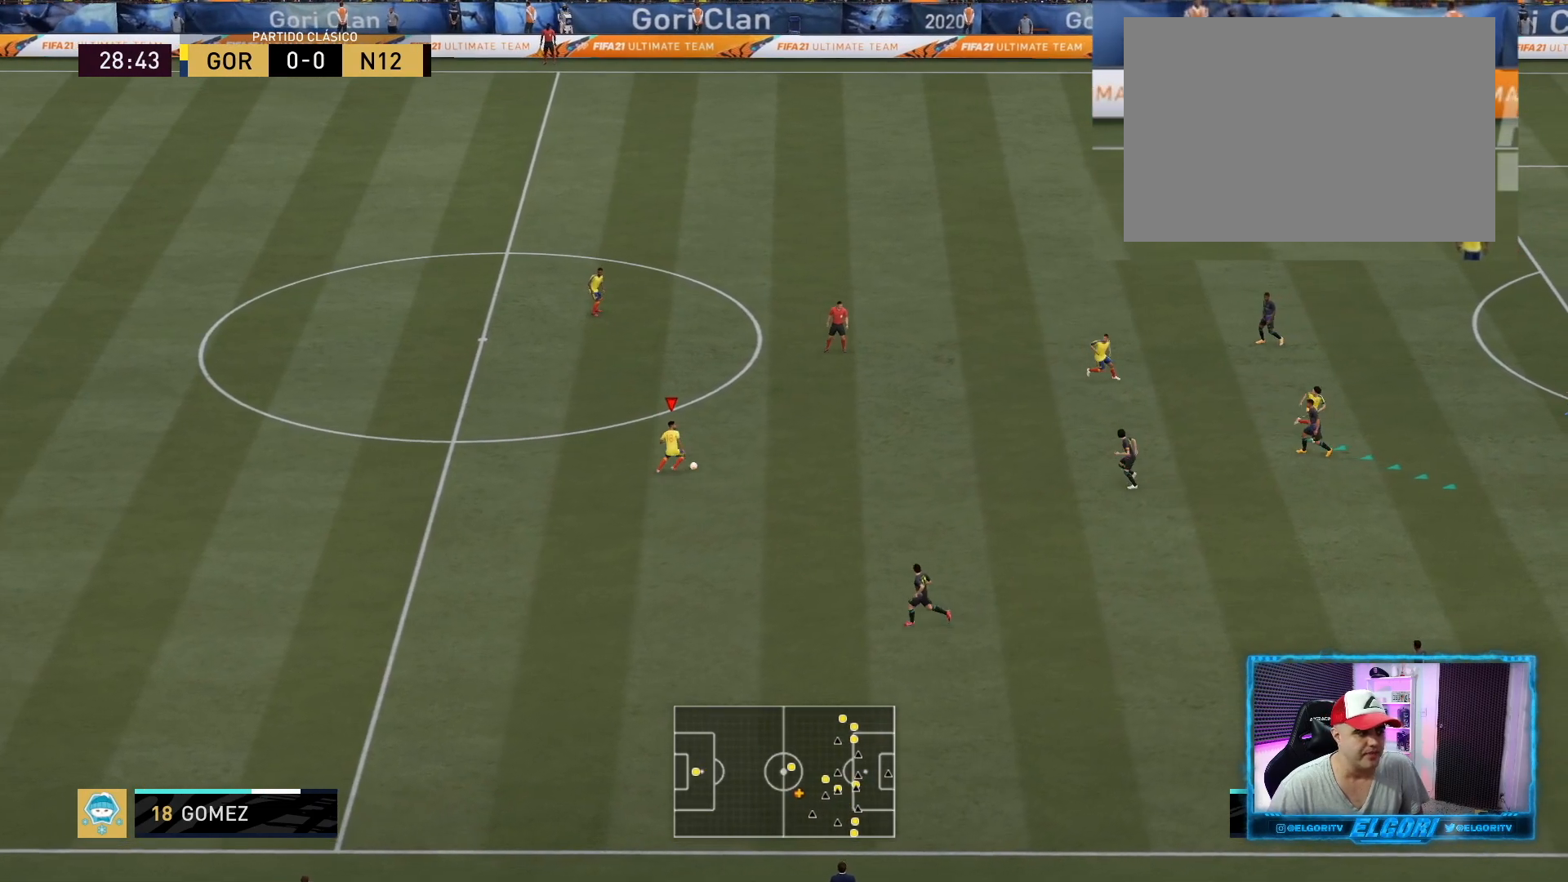
{"buttons": [], "left_stick": "right", "right_stick": "center", "events": [[292, "left_stick", "center"], [500, "left_stick", "right"]]}